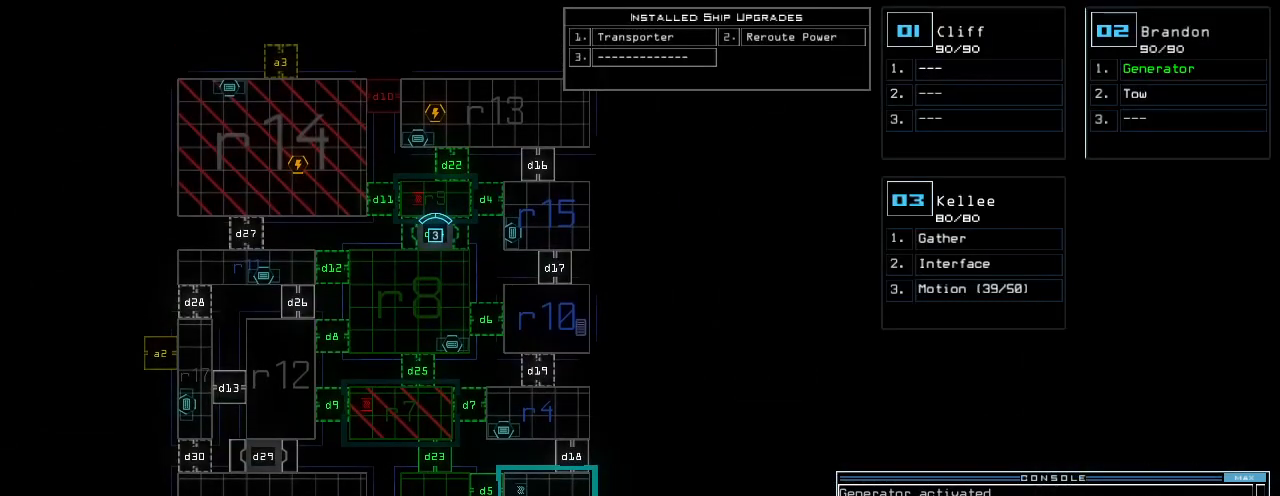
Gameplay with keyboard; each line is a JSON object with the keys held at the frame after it. "events" lists presses ("down") and releases ("up") of ".", "0", "1", "2", "3", "4", "5", "6", "7", "8", "9", "a", "b", "backspace", "c", "caps_lock", "comma", "ctrl_l", "ctrl_r", "d", "down", "e", "equals", "escape", "f", "g", "h", "i", "j", "k", "l", "left", "m", "minus", "n", "o", "p", "q", "quote", "r", "return", "right", "s", "semicolon", "shift_l", "shift_r", "space", "t", "tab", "tilde", "u", "up", "v", "w", "x", "y" and "z" between this image and that frame as [ms after this image, input, new state], when the widget could be followed in between. No other keys are recorded. Mouse input is not recorded. Not read: other_keys.
{"keys": [], "events": []}
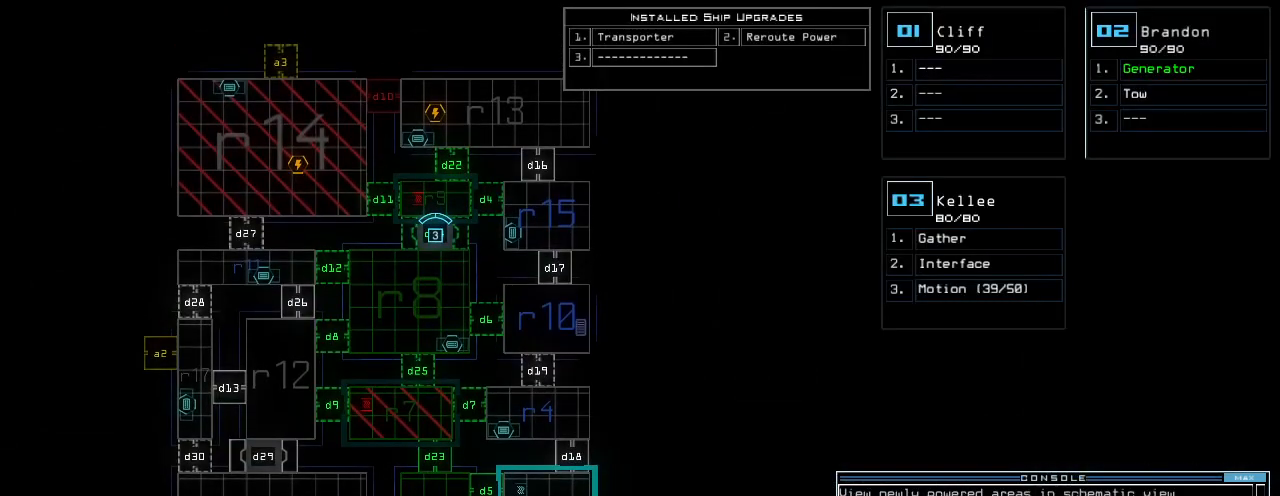
{"keys": ["left"], "events": [[320, "2", "down"], [380, "2", "up"], [380, "left", "down"]]}
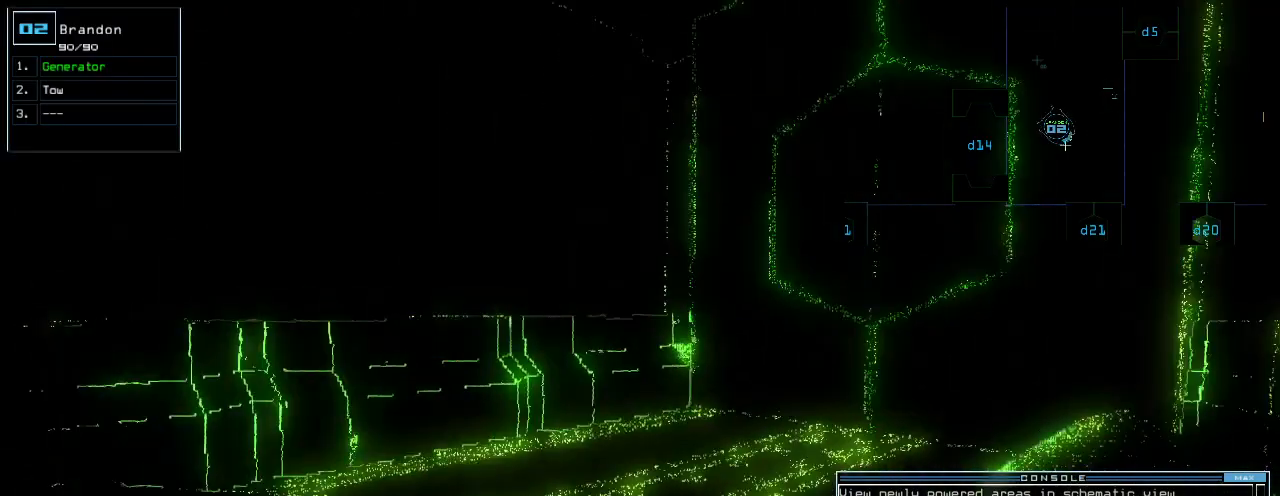
{"keys": ["down"], "events": [[100, "down", "down"], [340, "left", "up"]]}
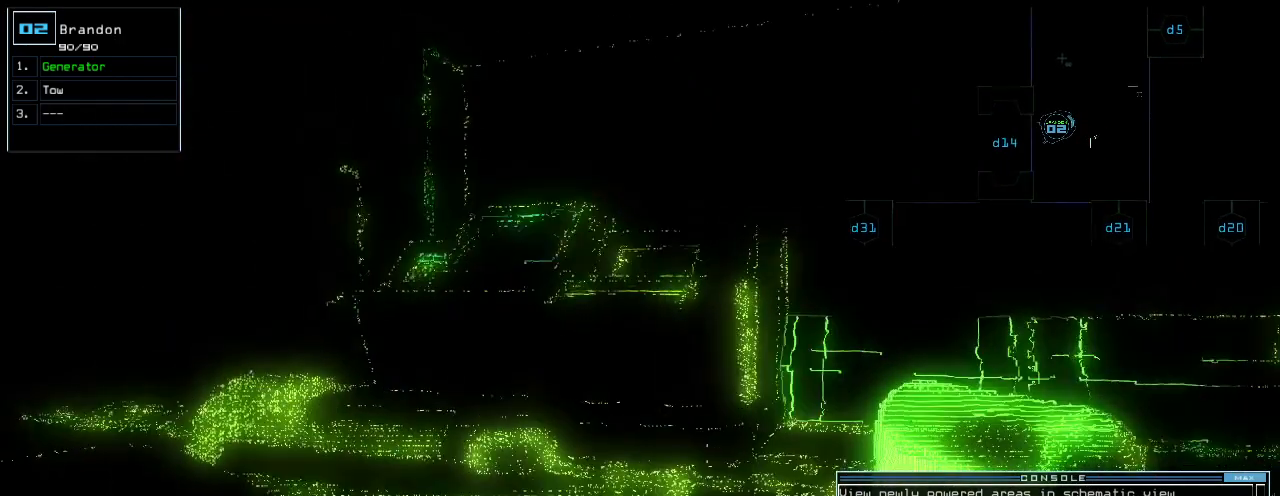
{"keys": ["down"], "events": [[360, "right", "down"], [460, "right", "up"]]}
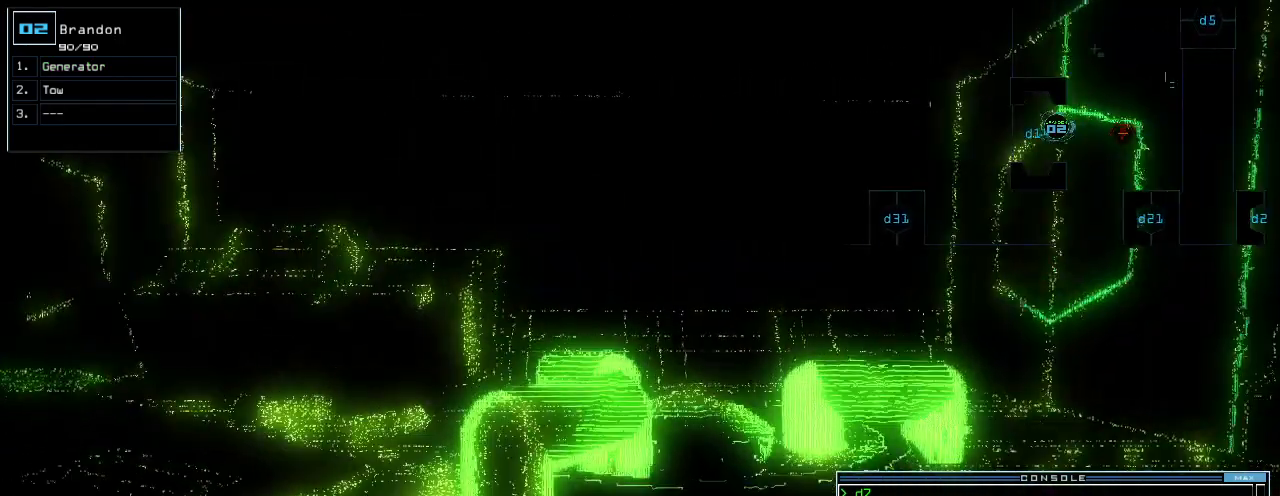
{"keys": [], "events": [[260, "down", "up"], [340, "space", "down"], [440, "space", "up"]]}